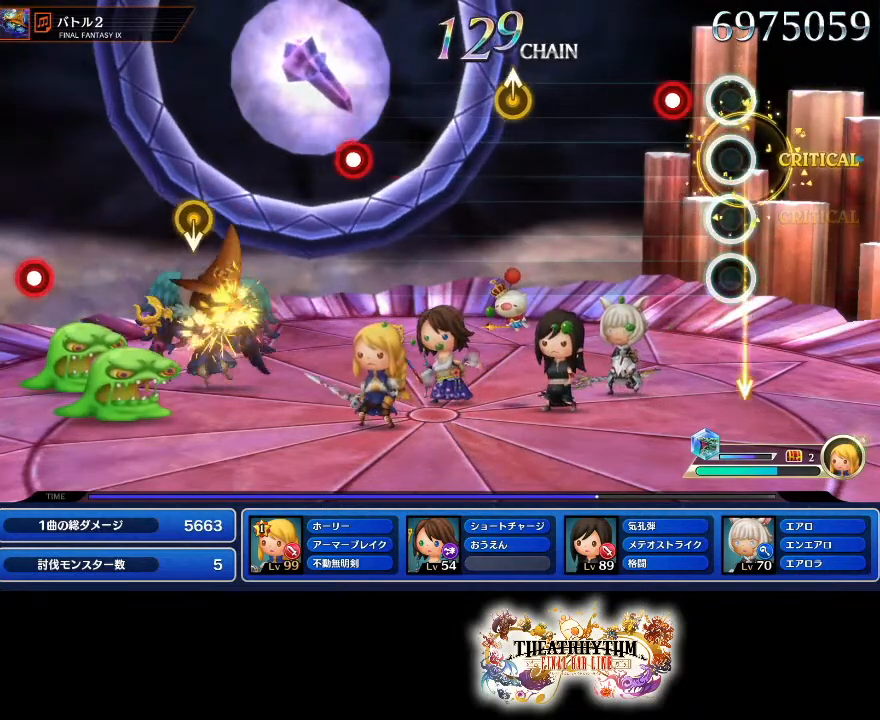
Gameplay with a controller (PlayStation layout); each line is a JSON object with the inputs held at the frame after it. "events" lists button and stick changes between this image and that frame as [ms after this image, input, new state], when the widget could be followed in between. Not read: L1 L3 R1 R3.
{"buttons": [], "left_stick": "up", "right_stick": "center", "events": [[150, "R2", "down"], [350, "R2", "up"], [500, "left_stick", "up"]]}
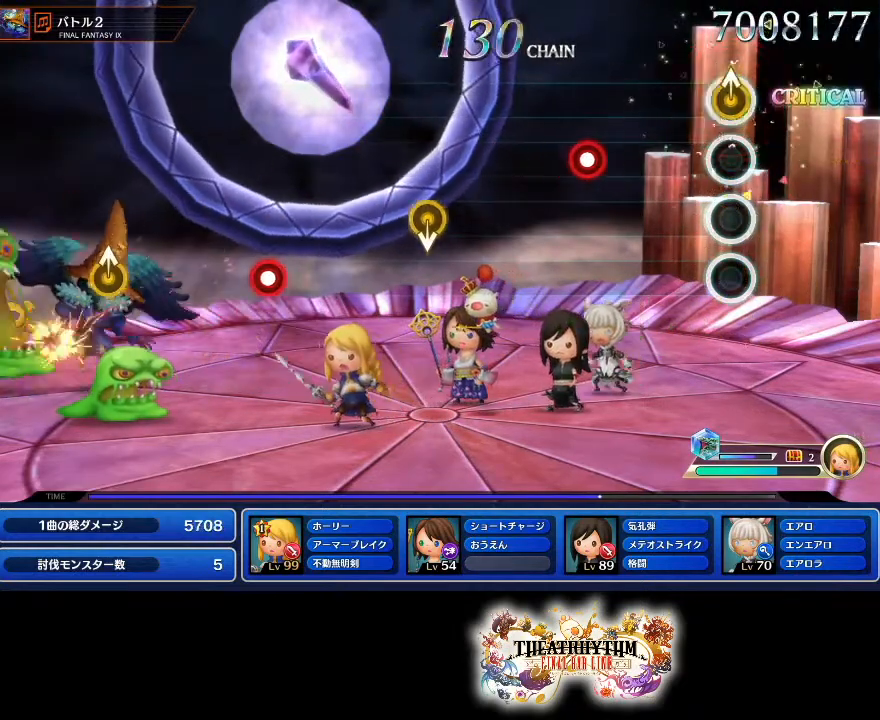
{"buttons": ["R2"], "left_stick": "center", "right_stick": "center", "events": [[134, "left_stick", "center"], [384, "R2", "down"]]}
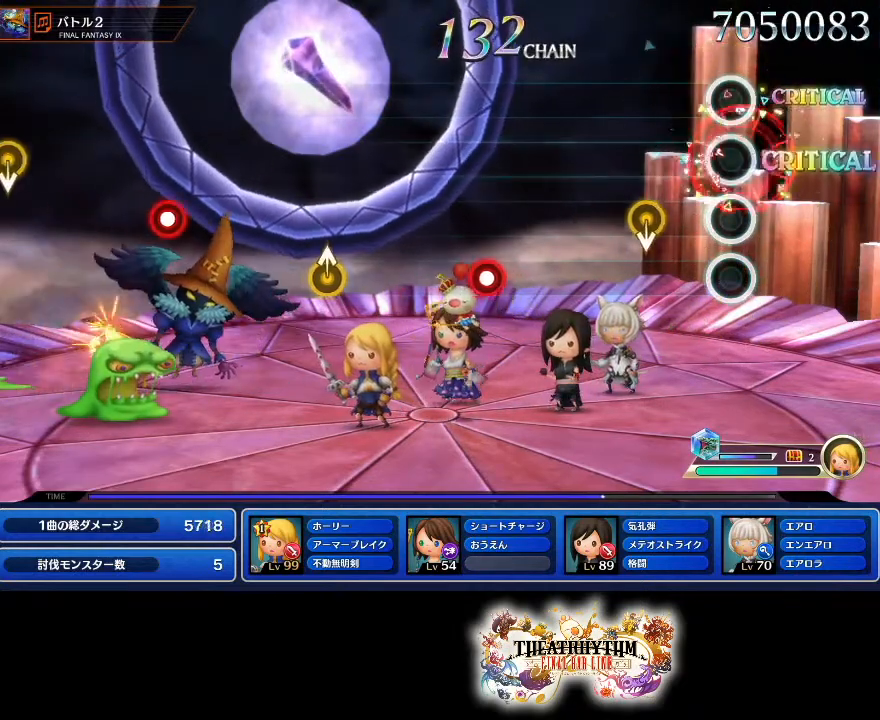
{"buttons": [], "left_stick": "center", "right_stick": "center", "events": [[17, "R2", "up"]]}
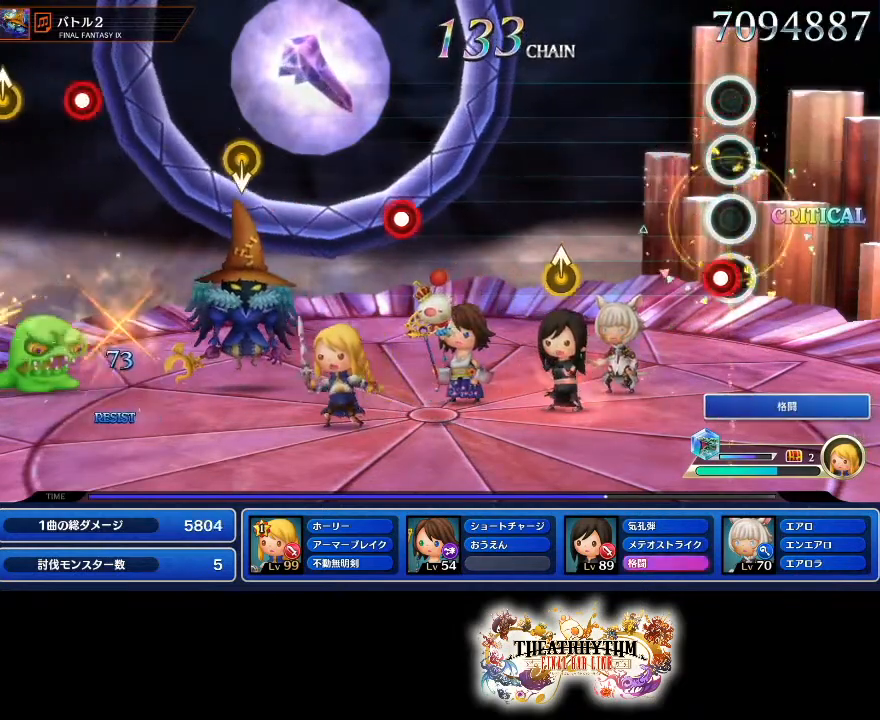
{"buttons": [], "left_stick": "up", "right_stick": "center", "events": [[51, "R2", "down"], [234, "R2", "up"], [418, "left_stick", "up"]]}
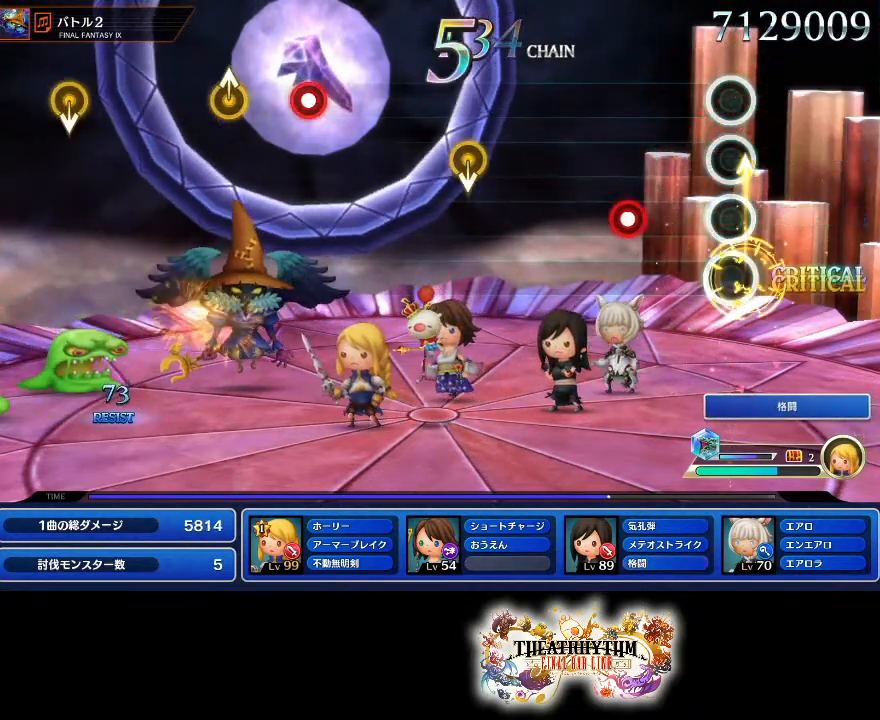
{"buttons": [], "left_stick": "center", "right_stick": "center", "events": [[50, "left_stick", "center"], [267, "R2", "down"], [450, "R2", "up"]]}
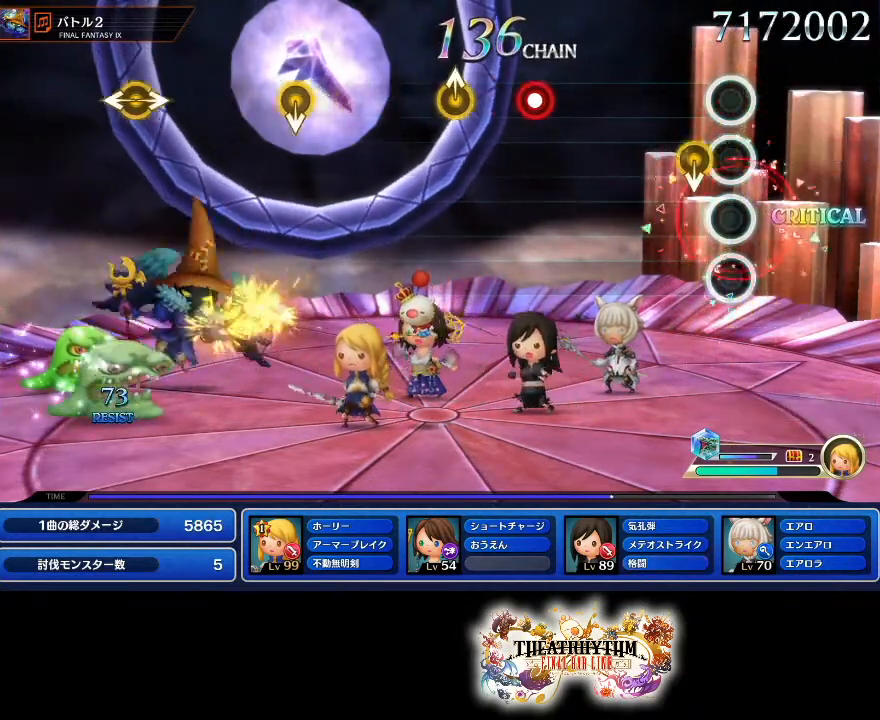
{"buttons": [], "left_stick": "center", "right_stick": "center", "events": []}
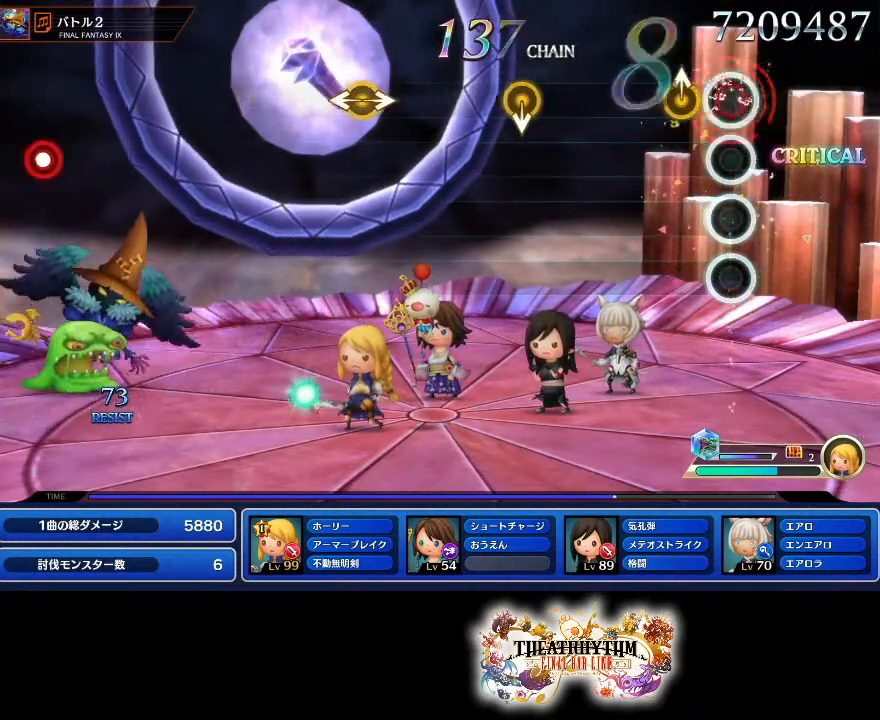
{"buttons": [], "left_stick": "center", "right_stick": "center", "events": [[150, "left_stick", "up"], [284, "left_stick", "center"]]}
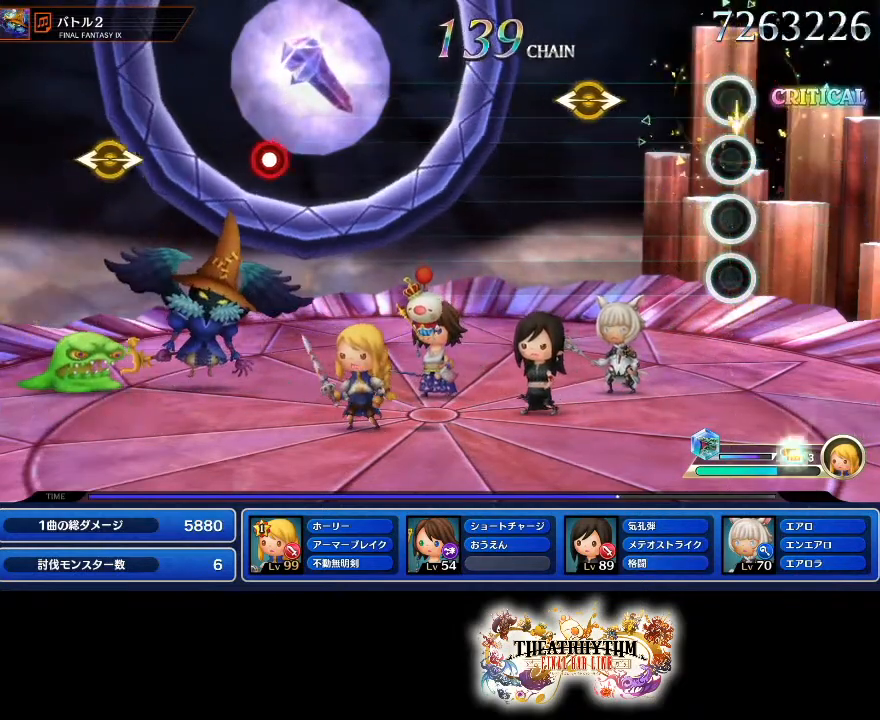
{"buttons": [], "left_stick": "center", "right_stick": "center", "events": [[317, "right_stick", "right"], [351, "left_stick", "left"], [401, "left_stick", "center"], [451, "right_stick", "center"]]}
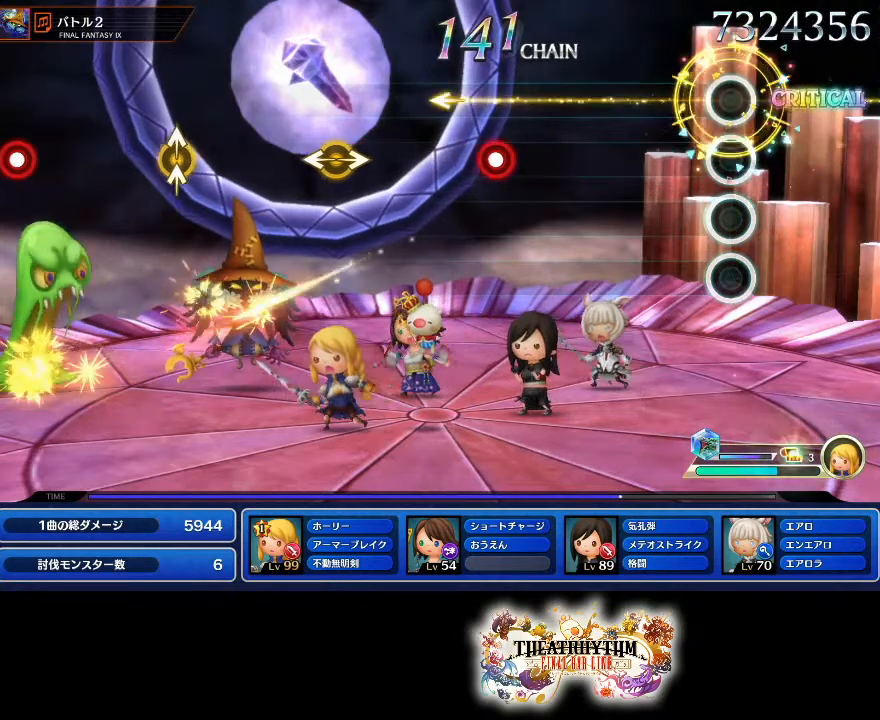
{"buttons": [], "left_stick": "center", "right_stick": "center", "events": []}
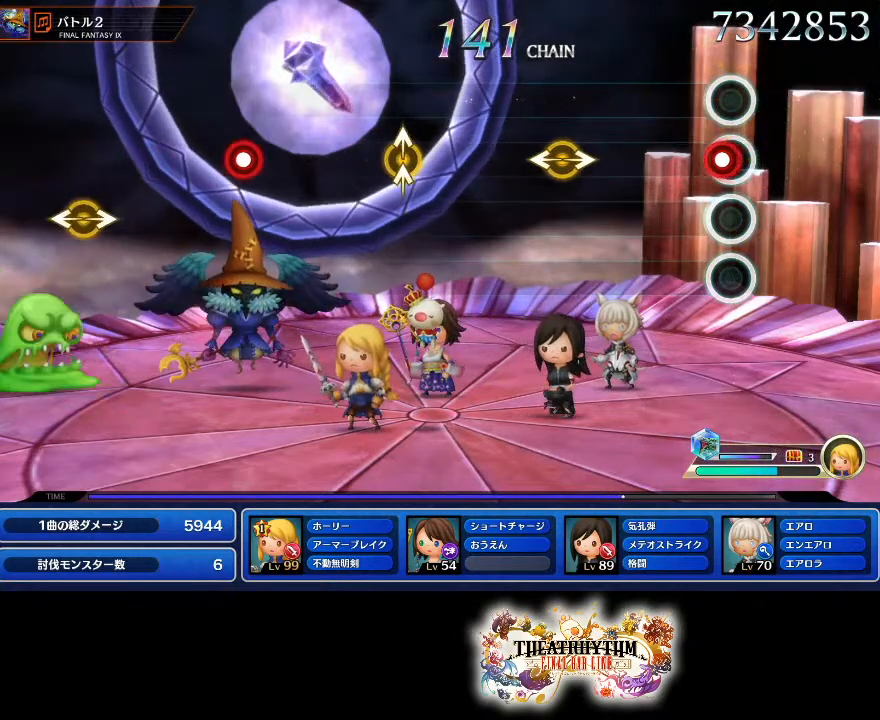
{"buttons": [], "left_stick": "left", "right_stick": "right", "events": [[34, "R2", "down"], [167, "R2", "up"], [401, "left_stick", "left"], [401, "right_stick", "right"]]}
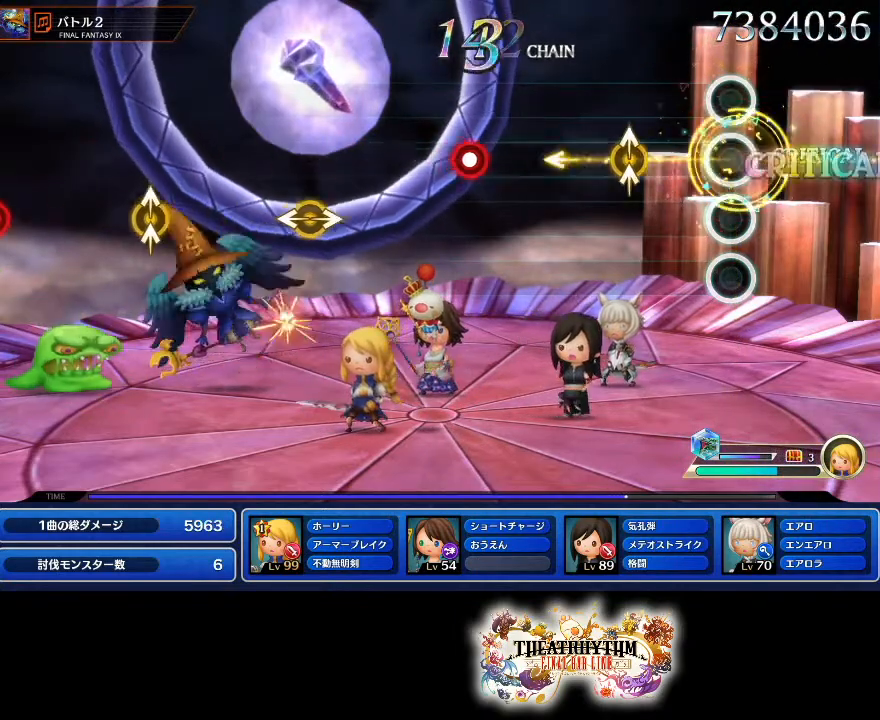
{"buttons": [], "left_stick": "center", "right_stick": "center", "events": [[33, "left_stick", "center"], [33, "right_stick", "center"], [250, "left_stick", "up"], [250, "right_stick", "up-left"], [367, "left_stick", "center"], [400, "right_stick", "center"]]}
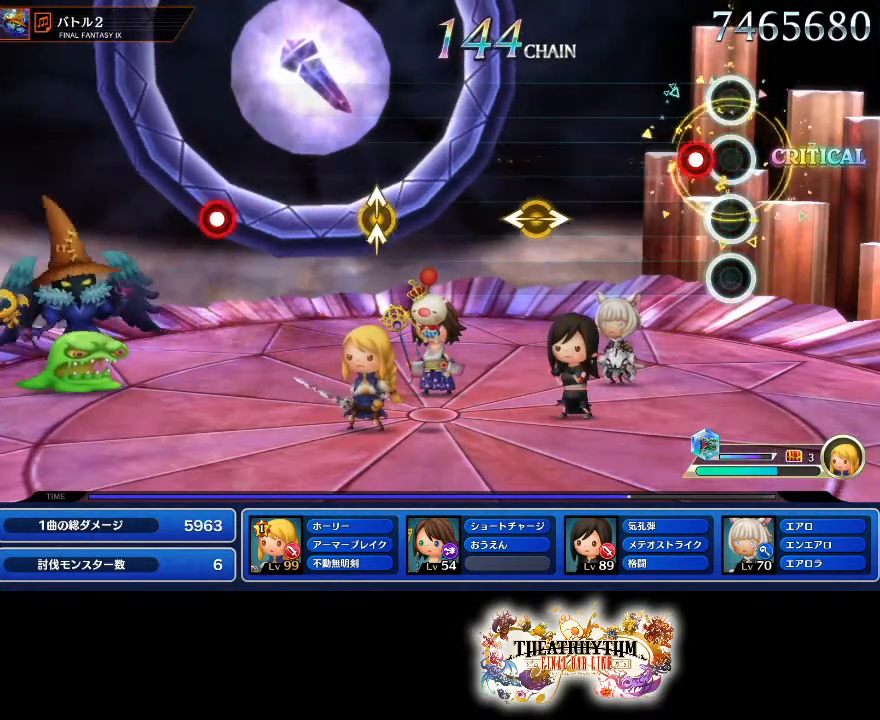
{"buttons": [], "left_stick": "left", "right_stick": "right"}
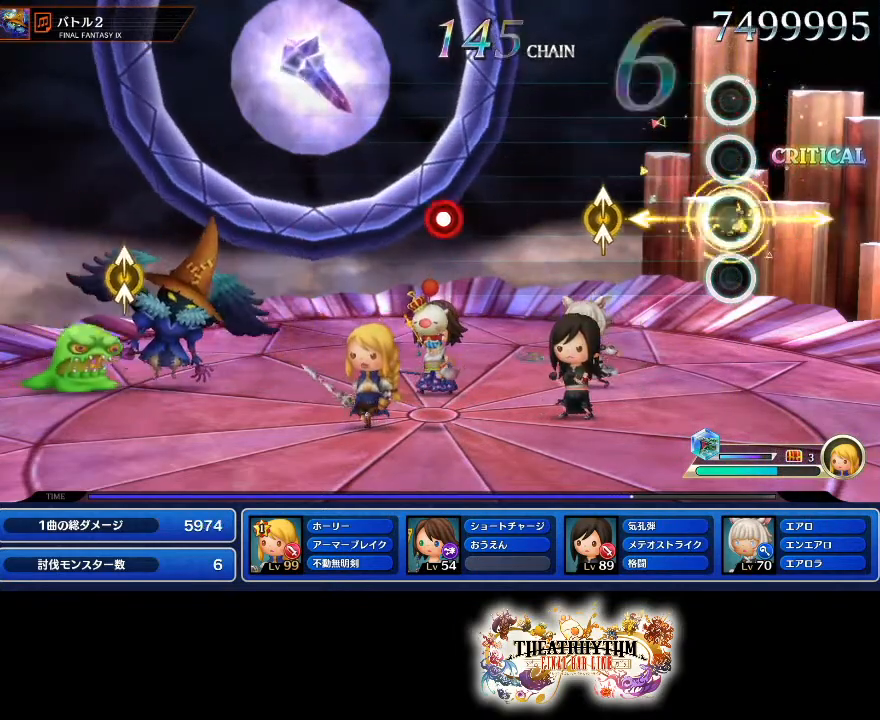
{"buttons": [], "left_stick": "center", "right_stick": "center", "events": [[117, "left_stick", "center"], [150, "right_stick", "center"], [300, "right_stick", "up-left"], [317, "left_stick", "up"], [434, "left_stick", "center"], [450, "right_stick", "center"]]}
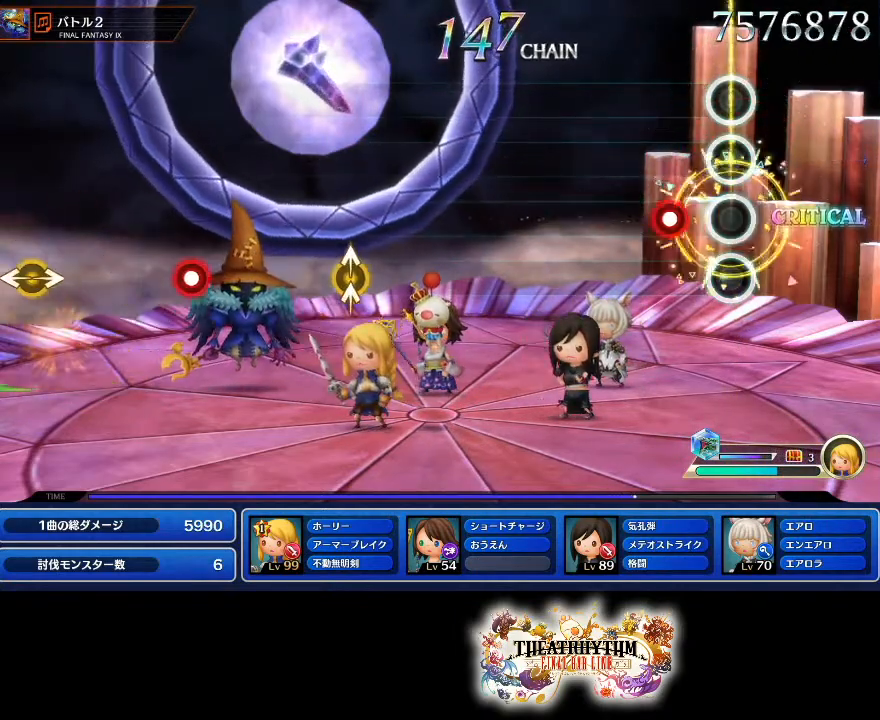
{"buttons": [], "left_stick": "center", "right_stick": "center"}
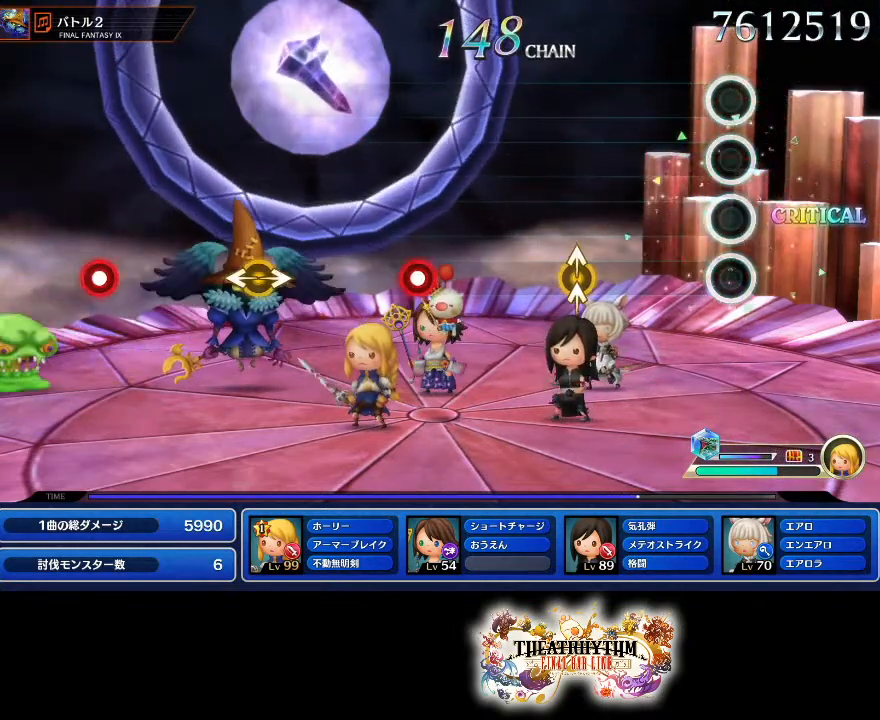
{"buttons": [], "left_stick": "center", "right_stick": "up-left", "events": [[384, "left_stick", "up"], [384, "right_stick", "up-left"], [500, "left_stick", "center"]]}
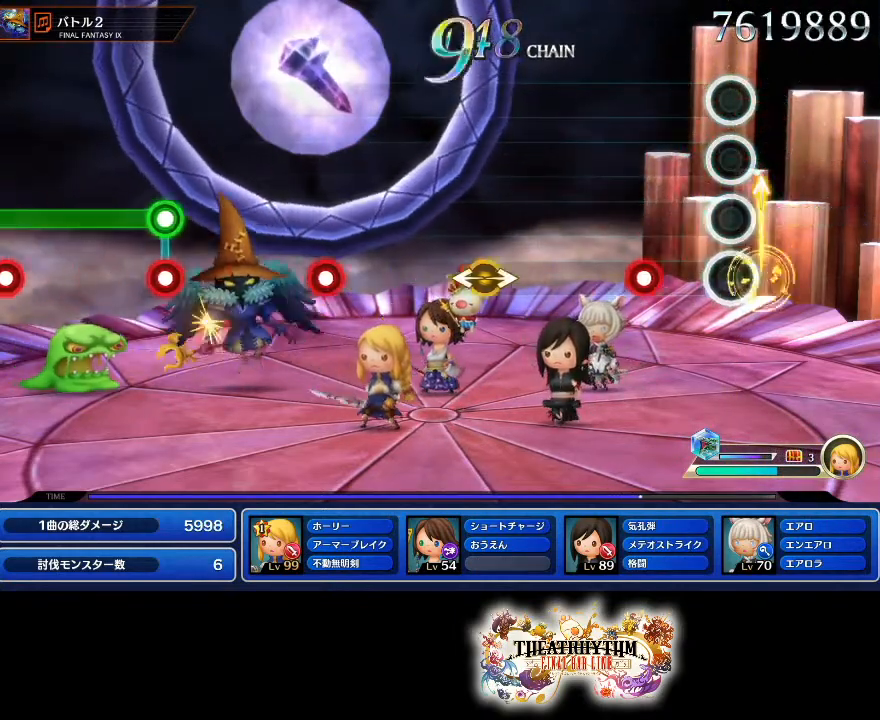
{"buttons": [], "left_stick": "center", "right_stick": "center"}
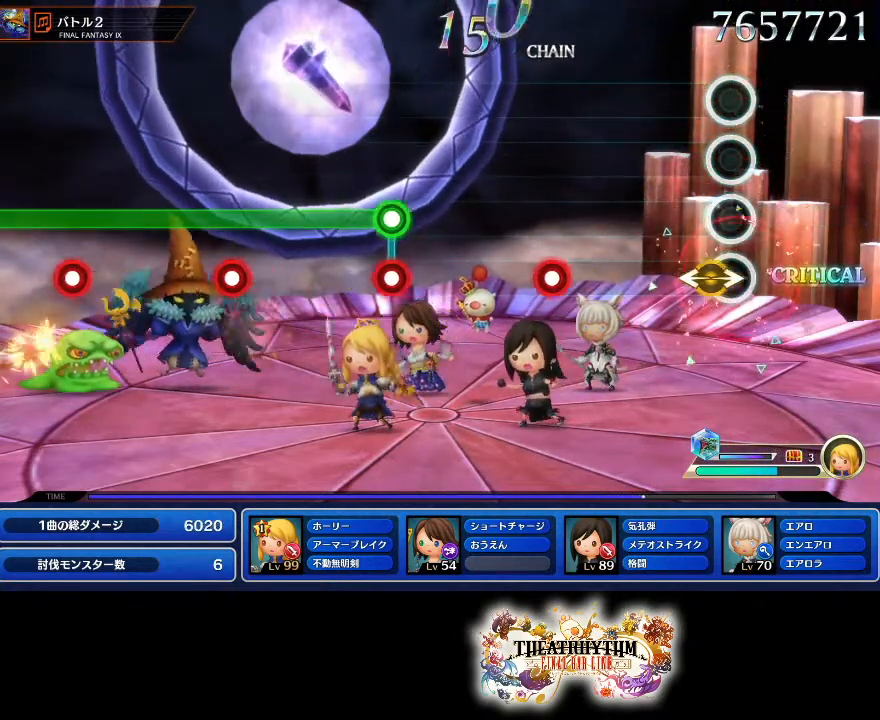
{"buttons": ["R2"], "left_stick": "center", "right_stick": "center", "events": [[83, "left_stick", "left"], [83, "right_stick", "right"], [184, "left_stick", "center"], [217, "right_stick", "center"], [450, "R2", "down"]]}